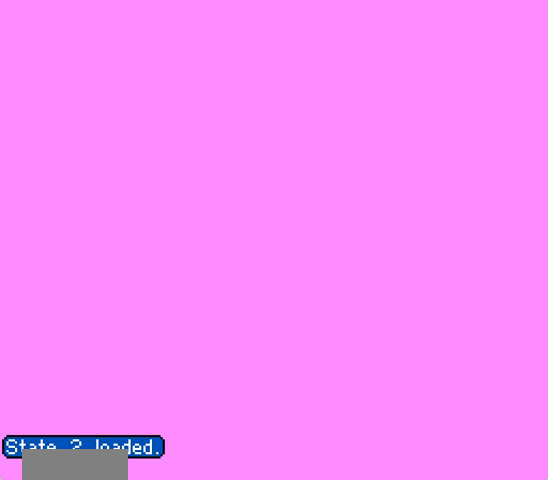
Gameplay with a controller (Nintendo layout); each line is a JSON object with the inputs held at the frame after it. "events" lists button and stick changes between this image and that frame as [ms after this image, input, new state], when the widget could be followed in between. Not read: L3 R3.
{"buttons": ["A"], "events": []}
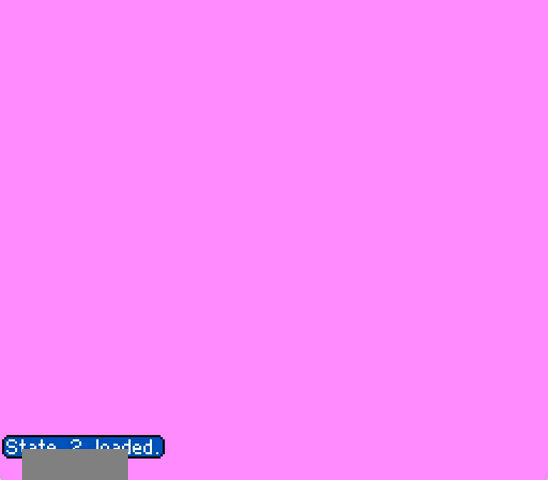
{"buttons": ["A"], "events": [[133, "A", "up"], [200, "A", "down"], [267, "A", "up"], [433, "A", "down"]]}
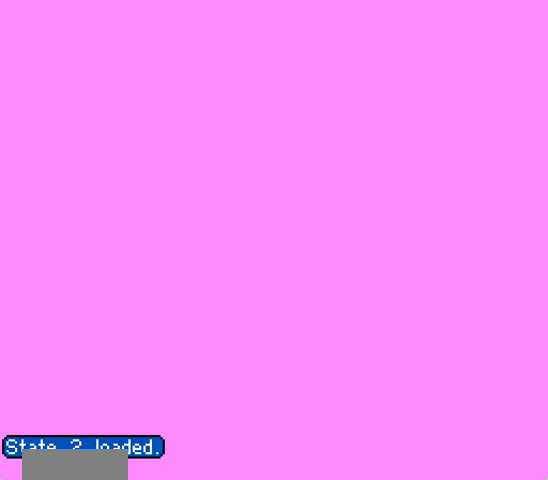
{"buttons": ["DPAD_DOWN", "DPAD_LEFT"], "events": [[33, "A", "up"], [100, "DPAD_DOWN", "down"], [267, "DPAD_LEFT", "down"], [333, "A", "down"], [500, "A", "up"]]}
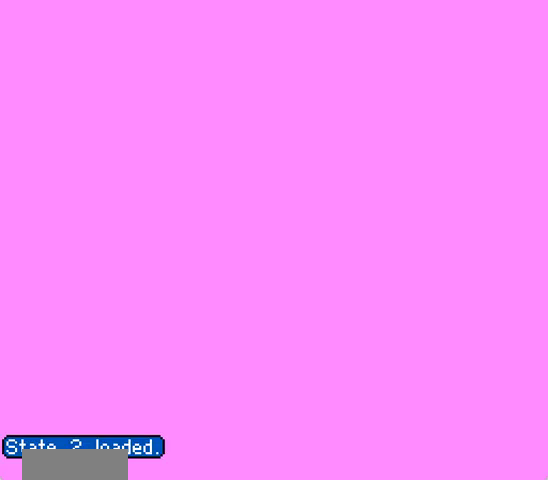
{"buttons": ["A", "DPAD_LEFT"], "events": [[100, "A", "down"], [133, "A", "up"], [267, "A", "down"], [367, "A", "up"], [467, "A", "down"], [467, "DPAD_DOWN", "up"]]}
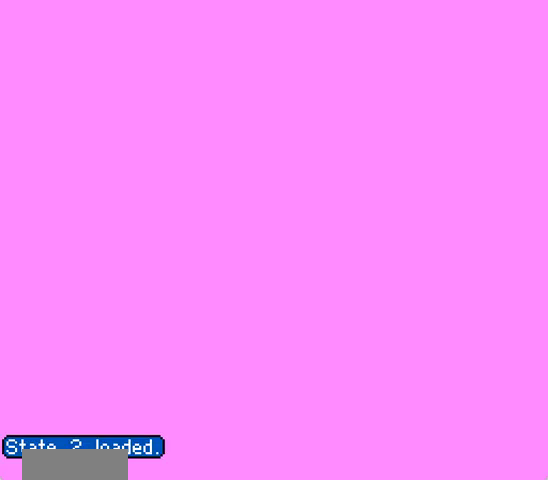
{"buttons": ["A"], "events": [[100, "A", "up"], [100, "DPAD_LEFT", "up"], [233, "A", "down"], [333, "A", "up"], [433, "A", "down"]]}
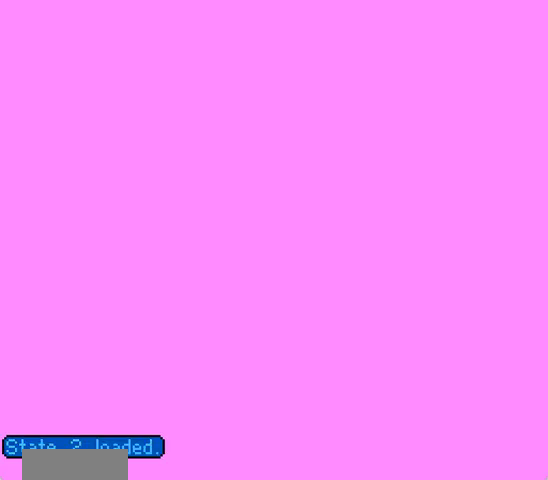
{"buttons": [], "events": [[33, "A", "up"], [133, "A", "down"], [200, "A", "up"], [333, "A", "down"], [433, "A", "up"]]}